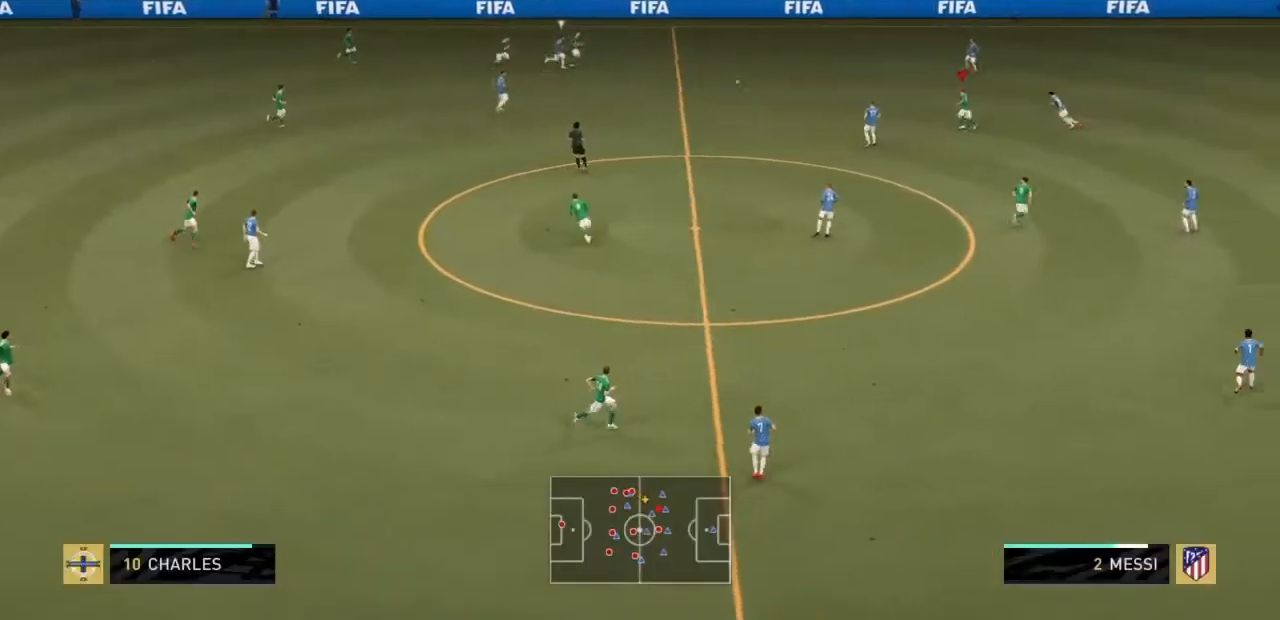
Gameplay with a controller (PlayStation layout); each line is a JSON object with the inputs held at the frame after it. "events" lists button and stick changes between this image and that frame as [ms after this image, input, new state], when the widget could be followed in between. Not read: L3 R3.
{"buttons": [], "left_stick": "up", "right_stick": "center", "events": [[467, "left_stick", "up"]]}
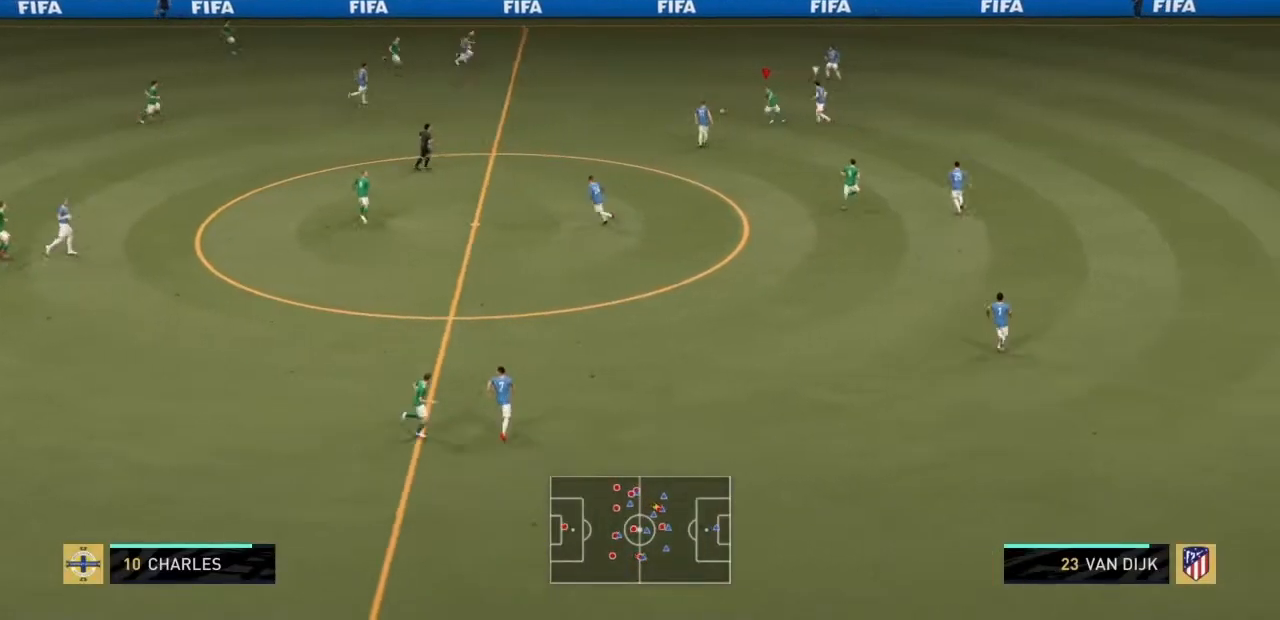
{"buttons": ["R2"], "left_stick": "up-right", "right_stick": "center", "events": [[34, "left_stick", "up-left"], [267, "left_stick", "up-right"], [367, "R2", "down"]]}
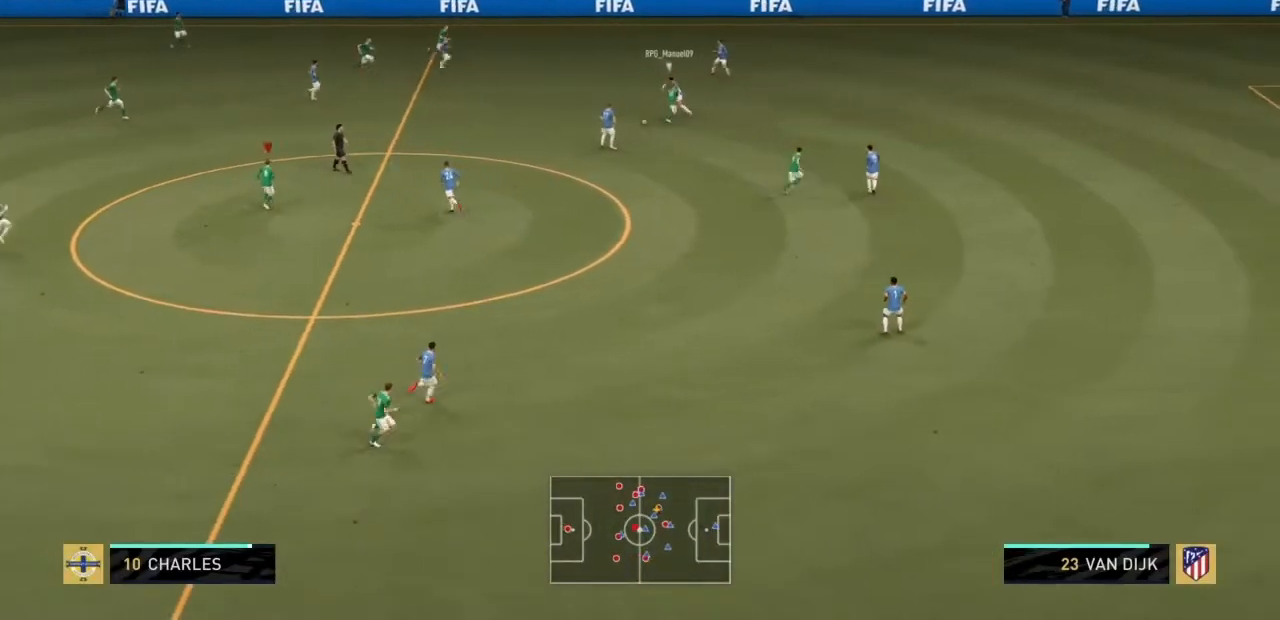
{"buttons": ["L1"], "left_stick": "down-right", "right_stick": "center", "events": [[133, "left_stick", "center"], [233, "left_stick", "right"], [367, "left_stick", "down-right"], [500, "L1", "down"], [500, "R2", "up"]]}
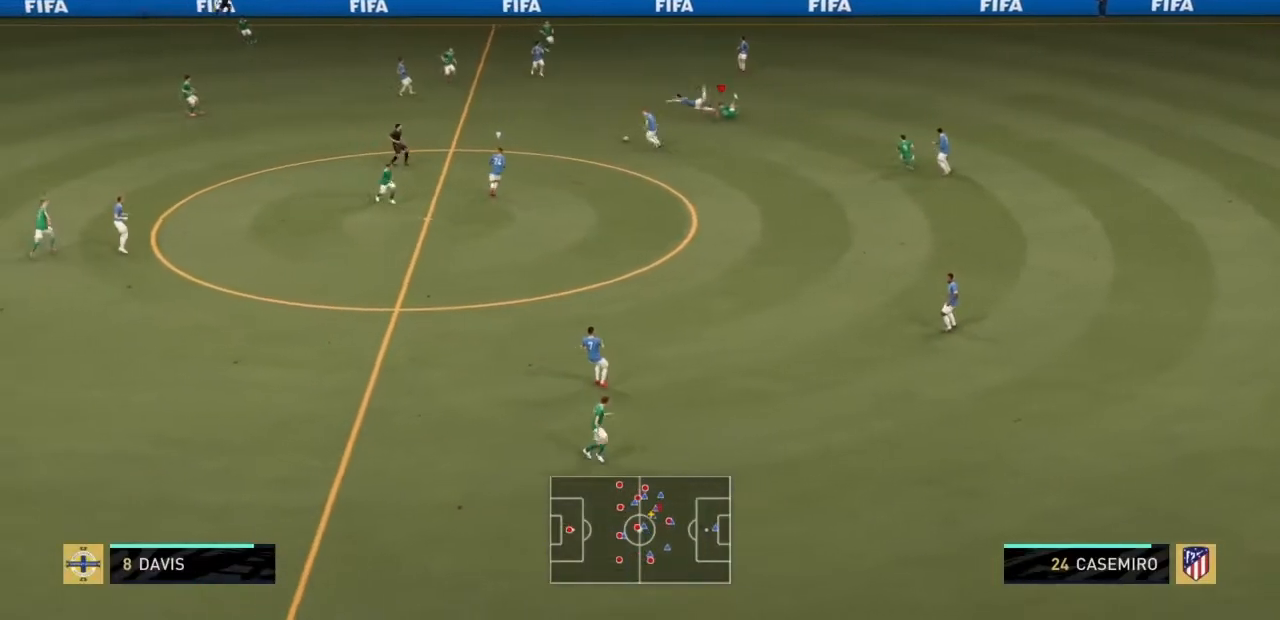
{"buttons": ["R2"], "left_stick": "up", "right_stick": "center", "events": [[67, "L1", "up"], [67, "R2", "down"], [234, "left_stick", "up-right"], [401, "left_stick", "up"]]}
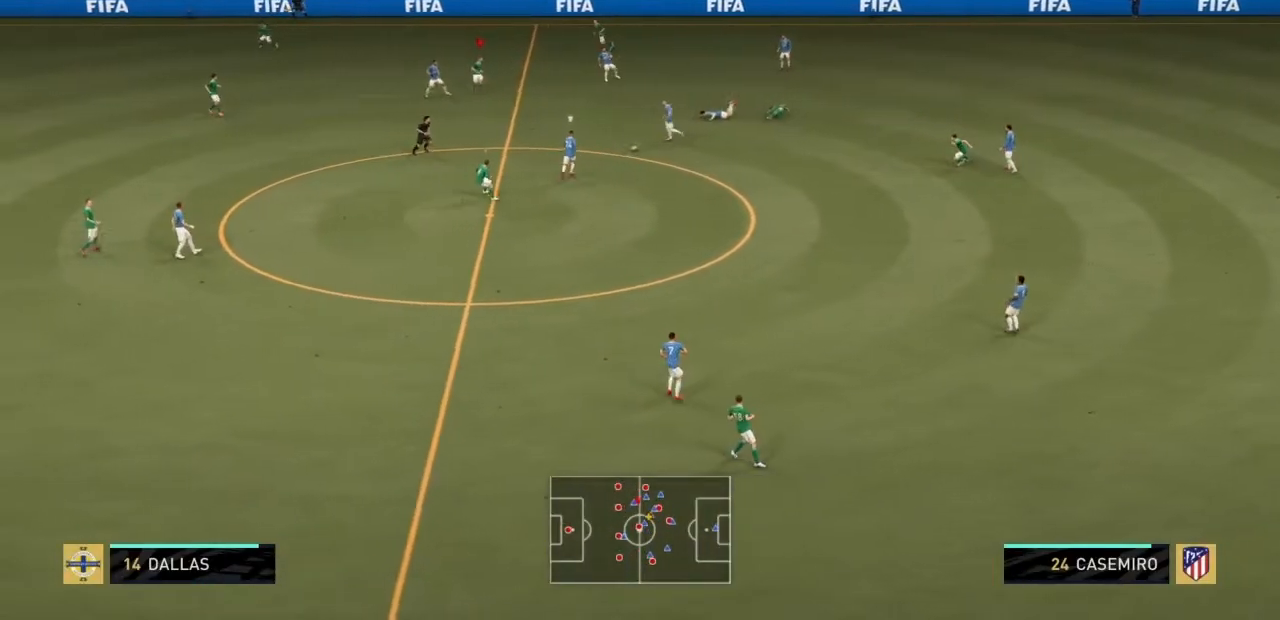
{"buttons": ["R2"], "left_stick": "up", "right_stick": "center", "events": [[401, "L1", "down"], [501, "L1", "up"]]}
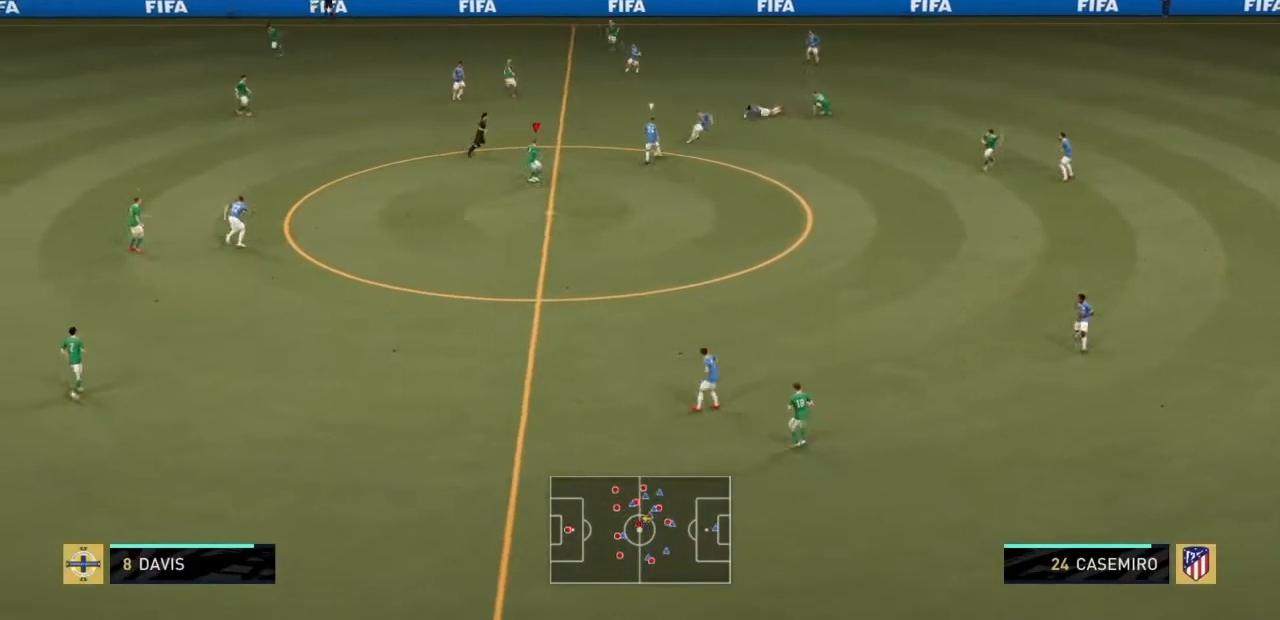
{"buttons": ["L2"], "left_stick": "up", "right_stick": "center", "events": [[233, "left_stick", "up-right"], [334, "L2", "down"], [334, "R2", "up"], [467, "left_stick", "up"]]}
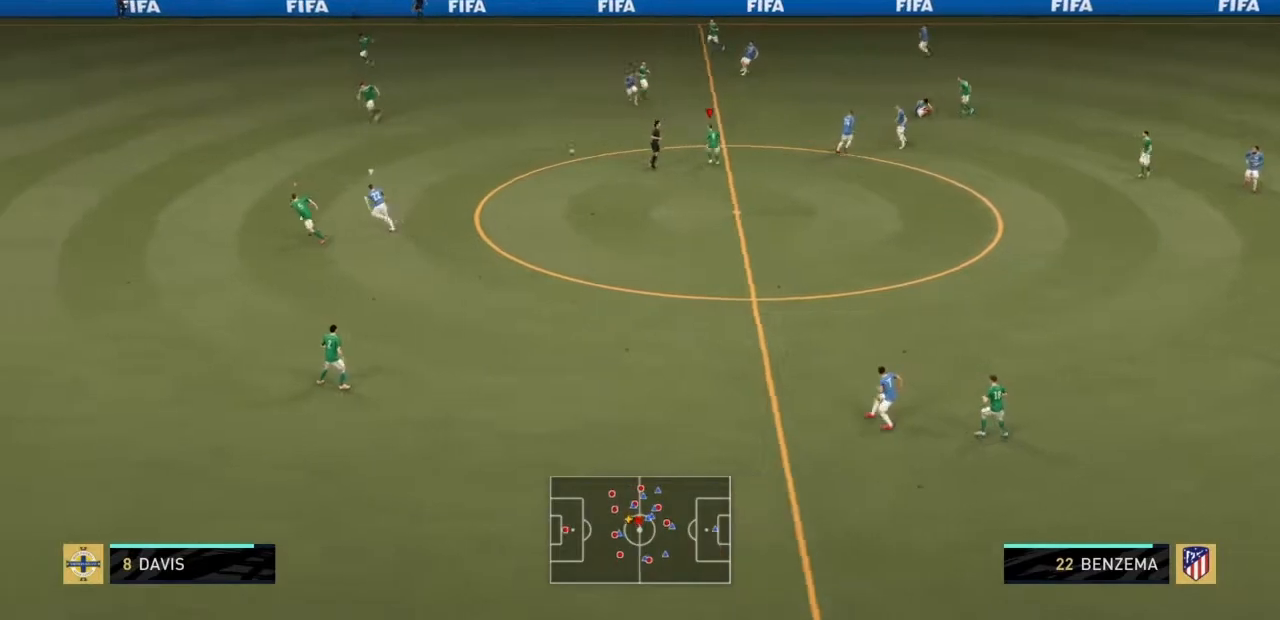
{"buttons": ["R2"], "left_stick": "down-left", "right_stick": "center", "events": [[134, "left_stick", "down-right"], [167, "R2", "down"], [201, "L2", "up"], [334, "left_stick", "down"], [468, "left_stick", "down-left"]]}
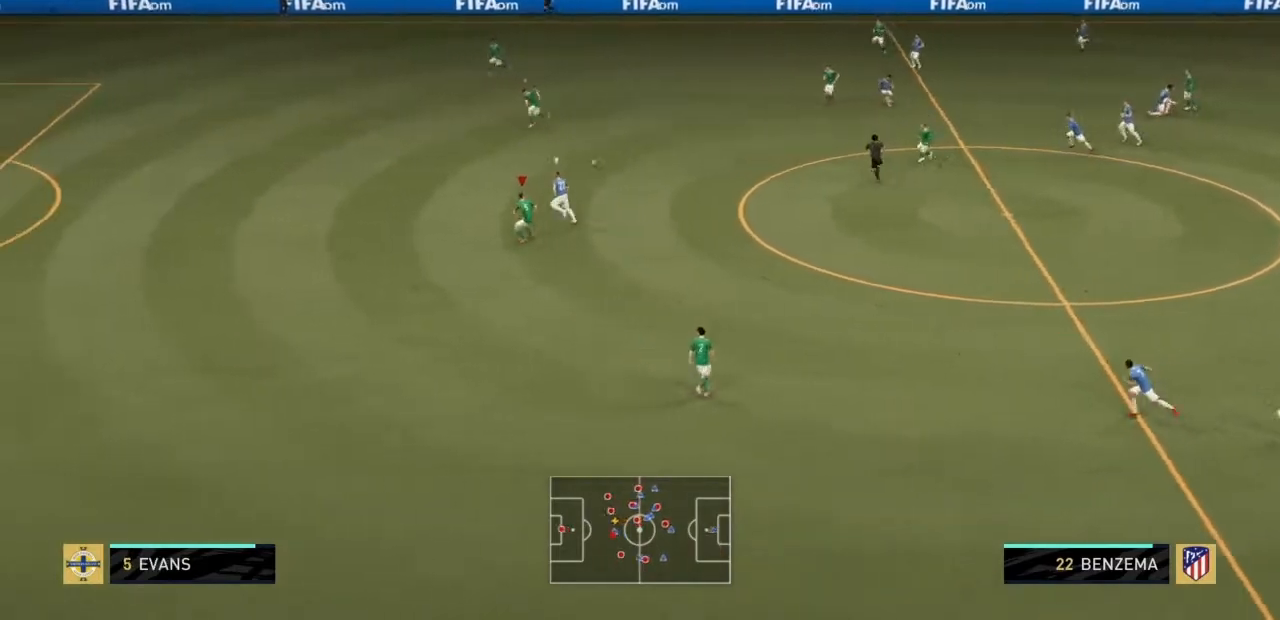
{"buttons": ["R2"], "left_stick": "left", "right_stick": "center", "events": [[133, "left_stick", "left"]]}
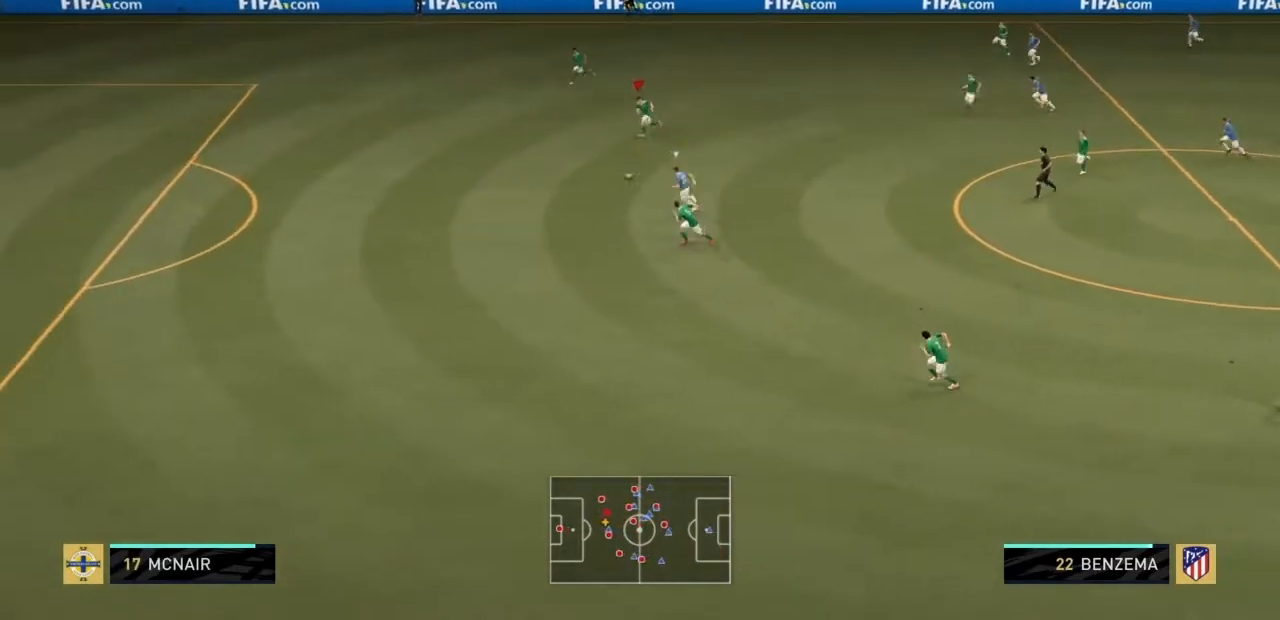
{"buttons": ["R2"], "left_stick": "down-left", "right_stick": "center", "events": [[201, "left_stick", "down-left"]]}
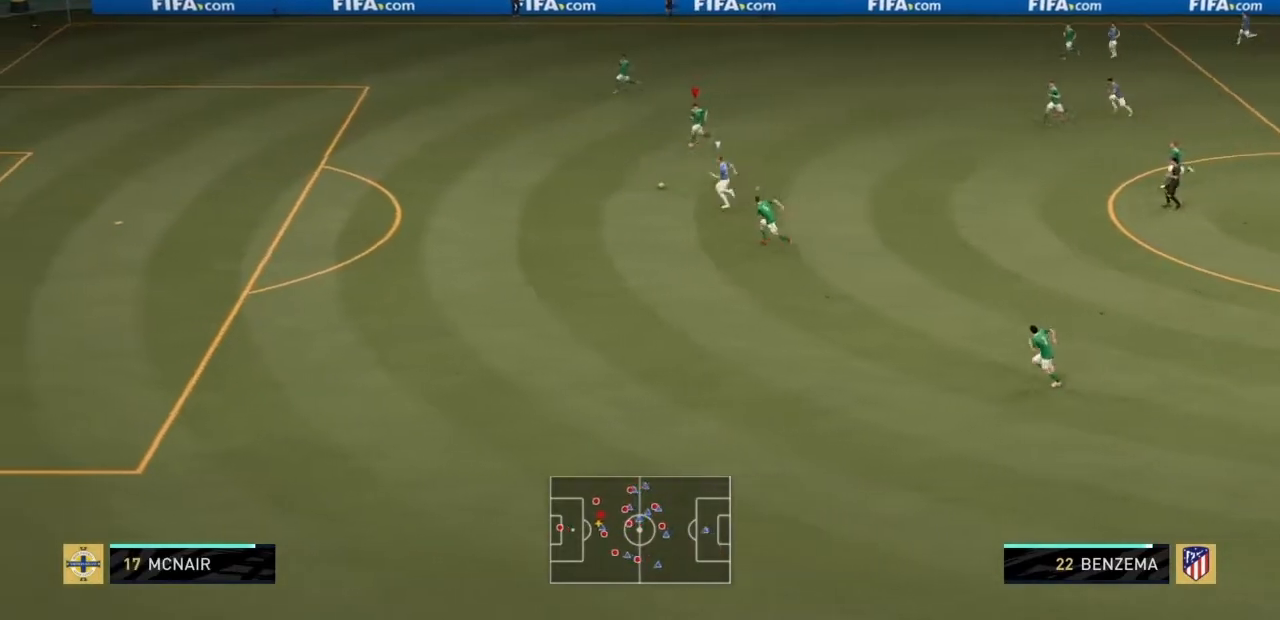
{"buttons": ["R2"], "left_stick": "left", "right_stick": "center", "events": [[500, "left_stick", "left"]]}
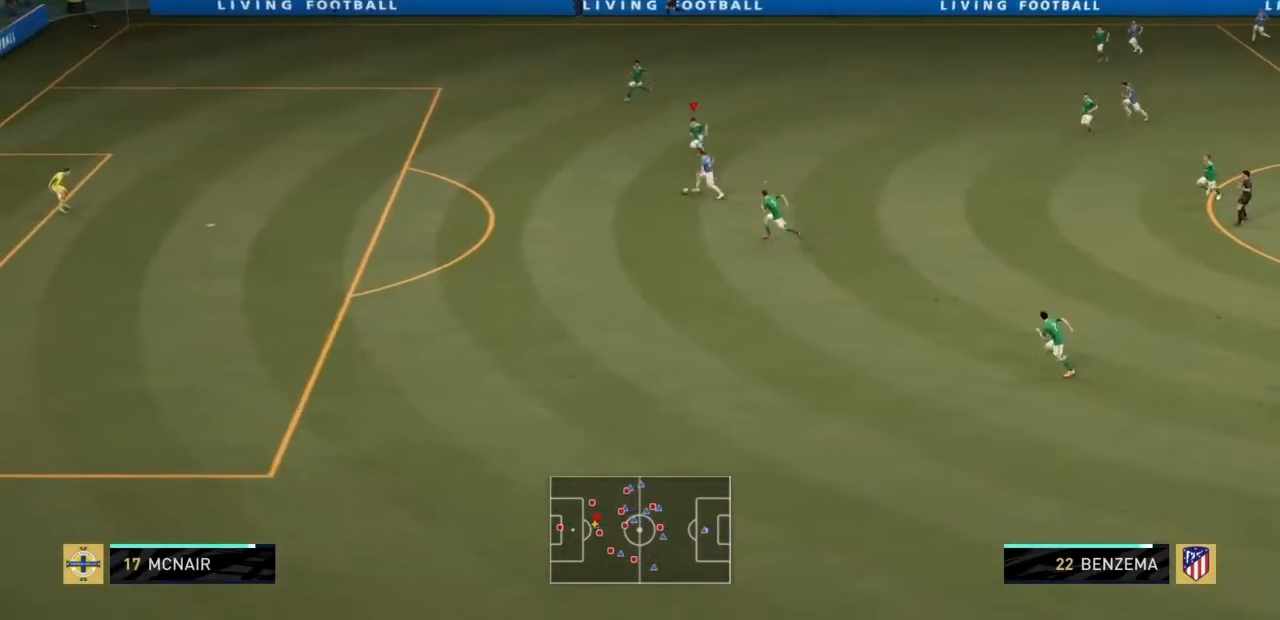
{"buttons": ["R2"], "left_stick": "down-left", "right_stick": "center", "events": [[434, "left_stick", "down-left"]]}
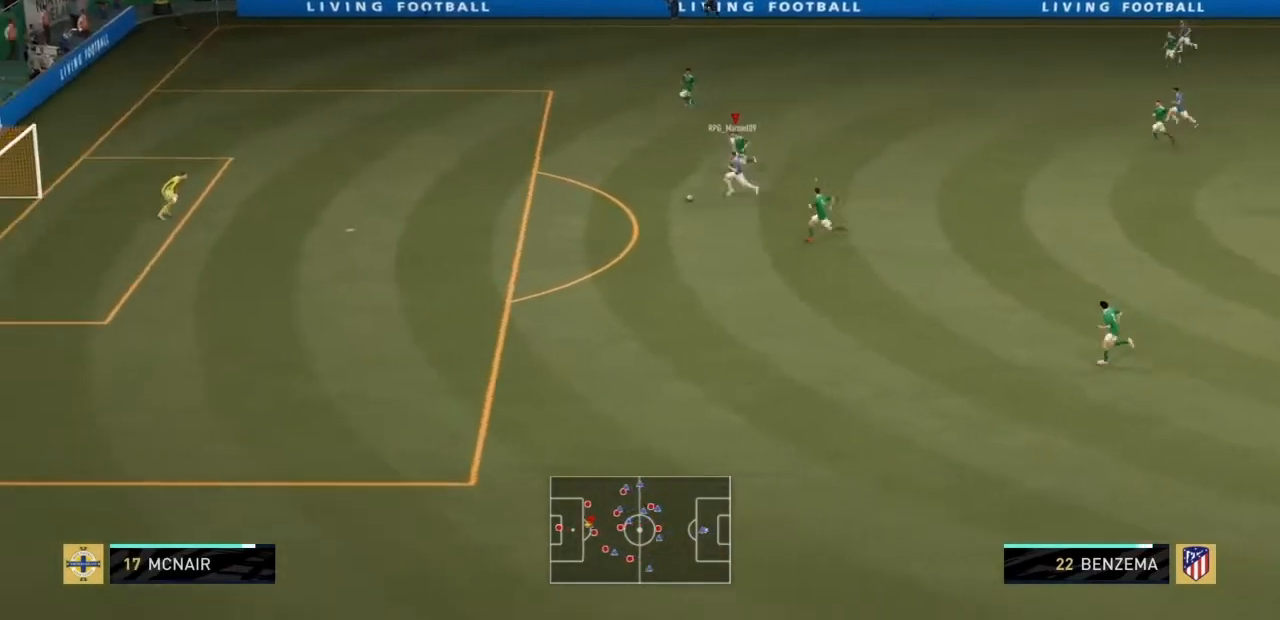
{"buttons": ["TRIANGLE", "R2"], "left_stick": "down-left", "right_stick": "center", "events": [[67, "TRIANGLE", "down"]]}
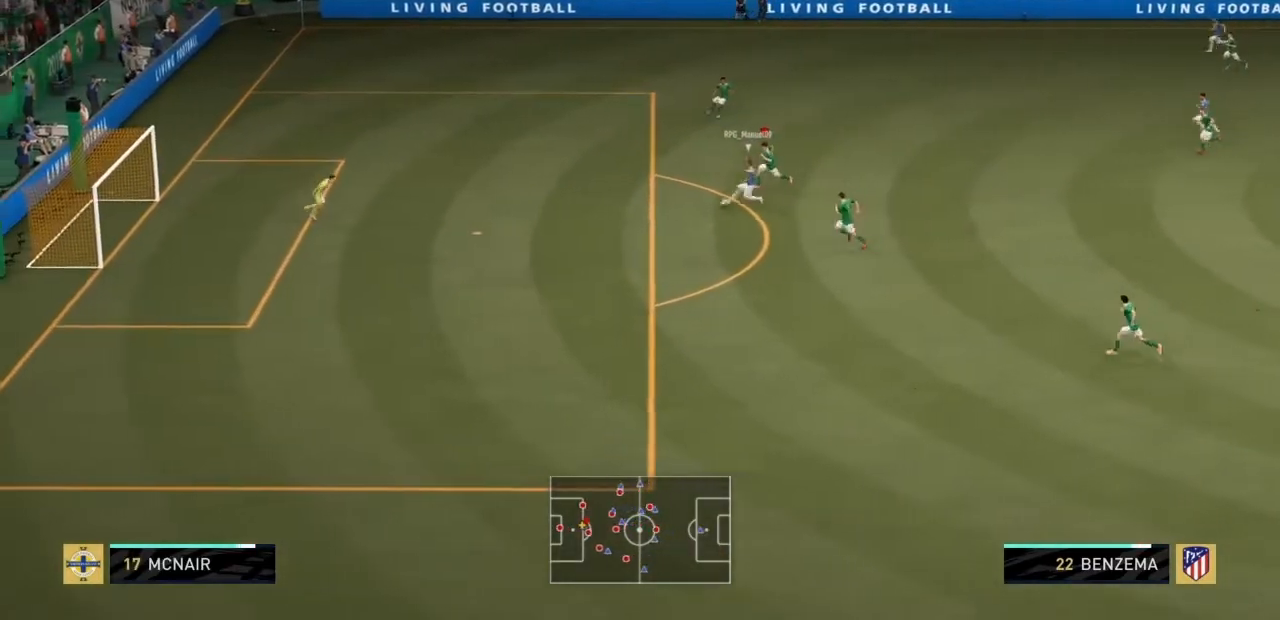
{"buttons": ["TRIANGLE", "R2"], "left_stick": "down-left", "right_stick": "center", "events": []}
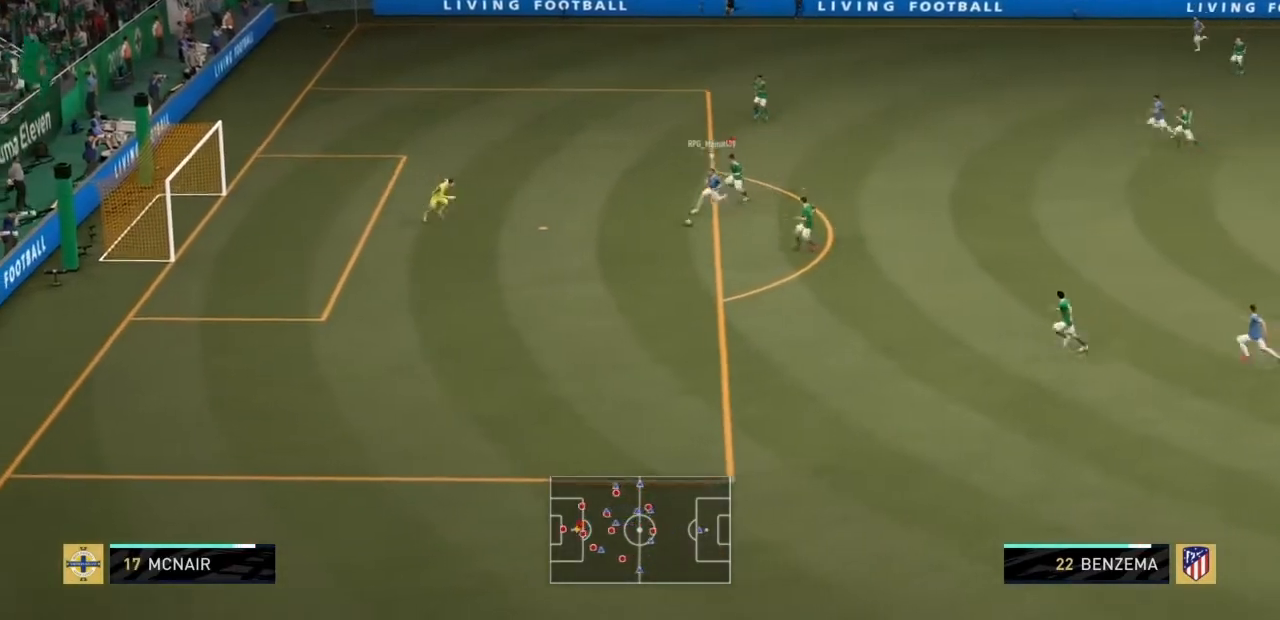
{"buttons": ["TRIANGLE", "R2"], "left_stick": "down-left", "right_stick": "center", "events": []}
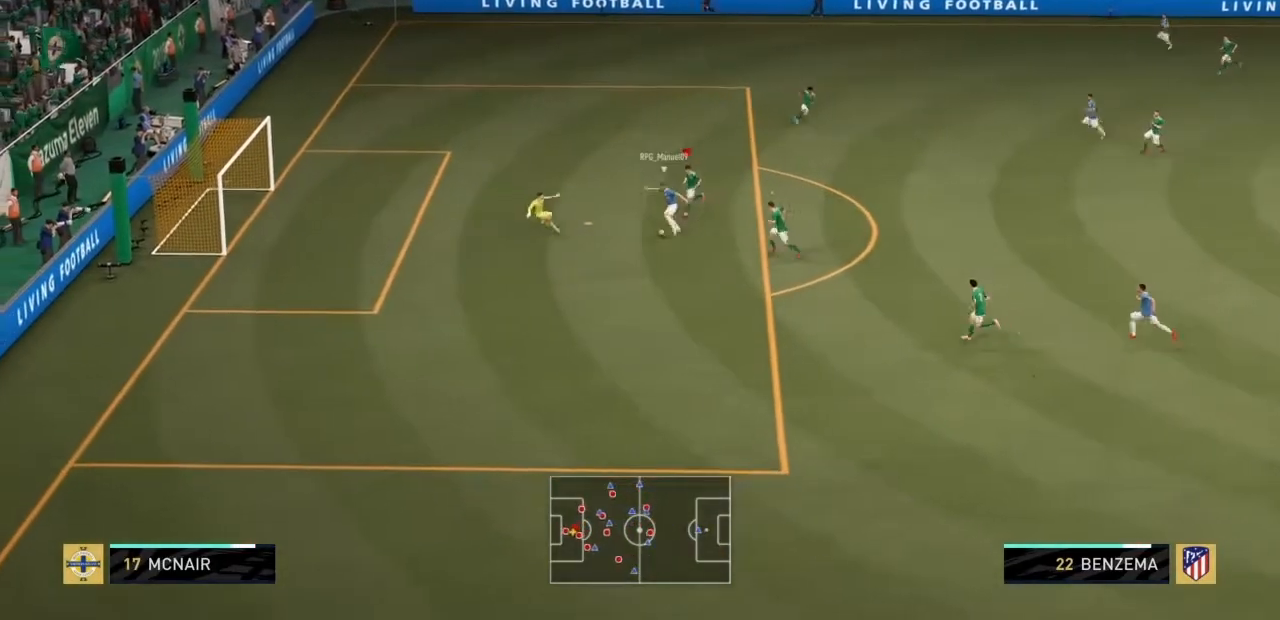
{"buttons": ["TRIANGLE", "R2"], "left_stick": "down-left", "right_stick": "center", "events": []}